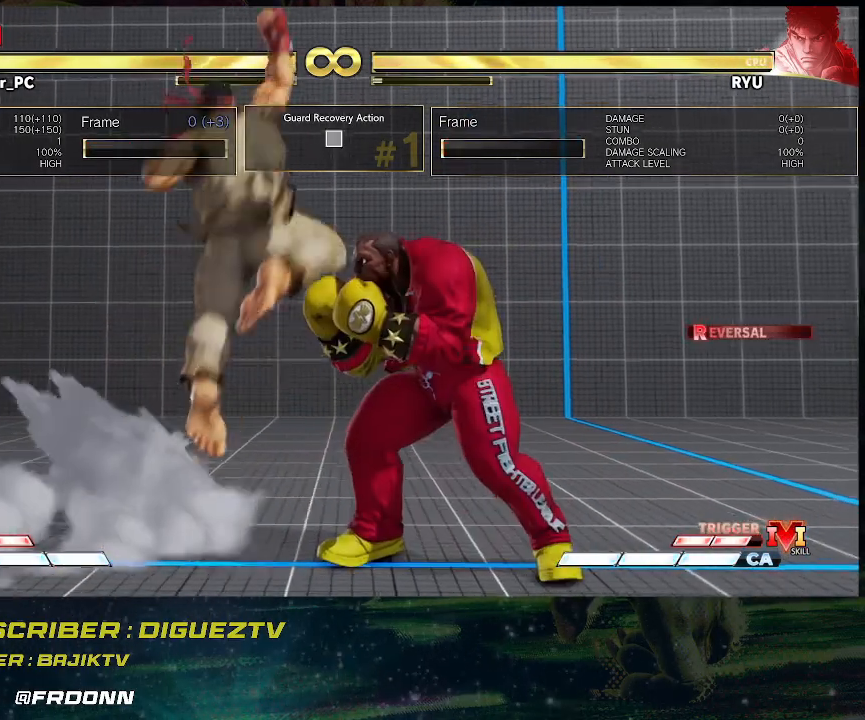
Gameplay with a controller (arcade stick); each line is a JSON object with the inputs held at the frame after it. "events" lists button and stick changes between this image and that frame as [ms after this image, input, new state], when the widget could be followed in between. Not read: L3 R3.
{"buttons": [], "left_stick": "left", "events": [[500, "left_stick", "left"]]}
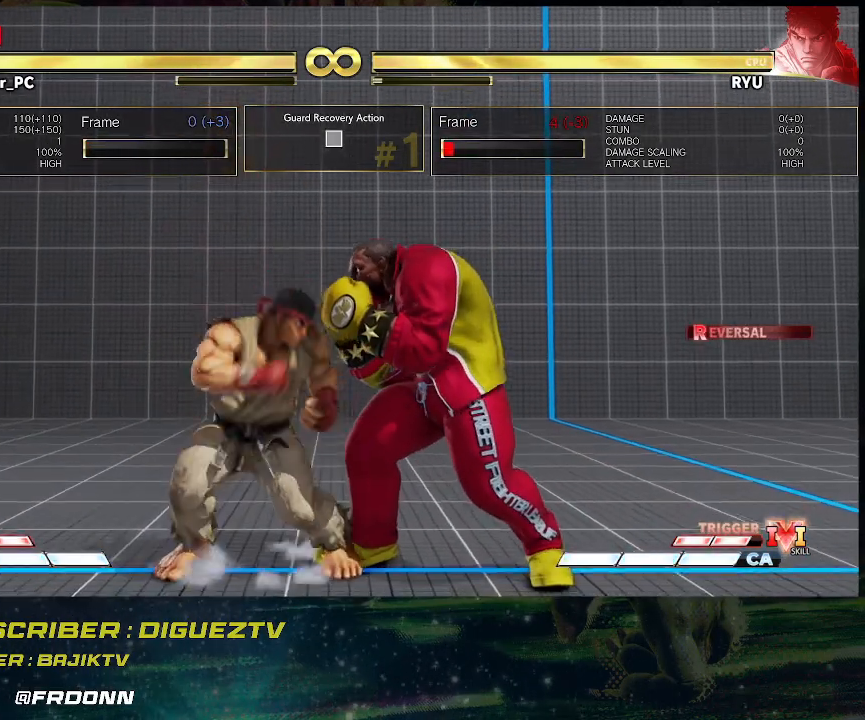
{"buttons": [], "left_stick": "down-right", "events": [[100, "left_stick", "center"], [183, "left_stick", "left"], [333, "left_stick", "center"], [383, "left_stick", "down-right"]]}
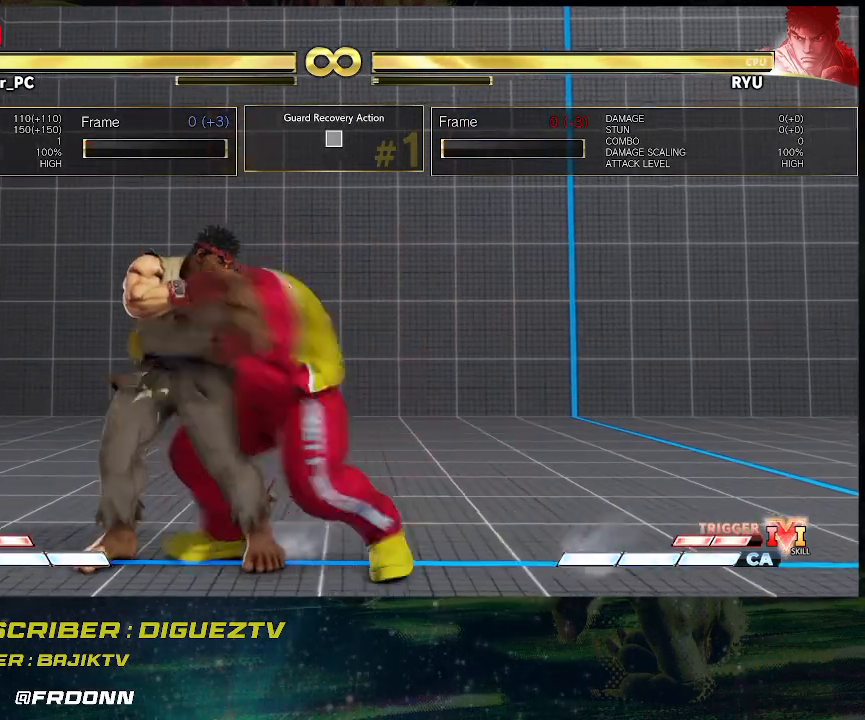
{"buttons": [], "left_stick": "down-right", "events": []}
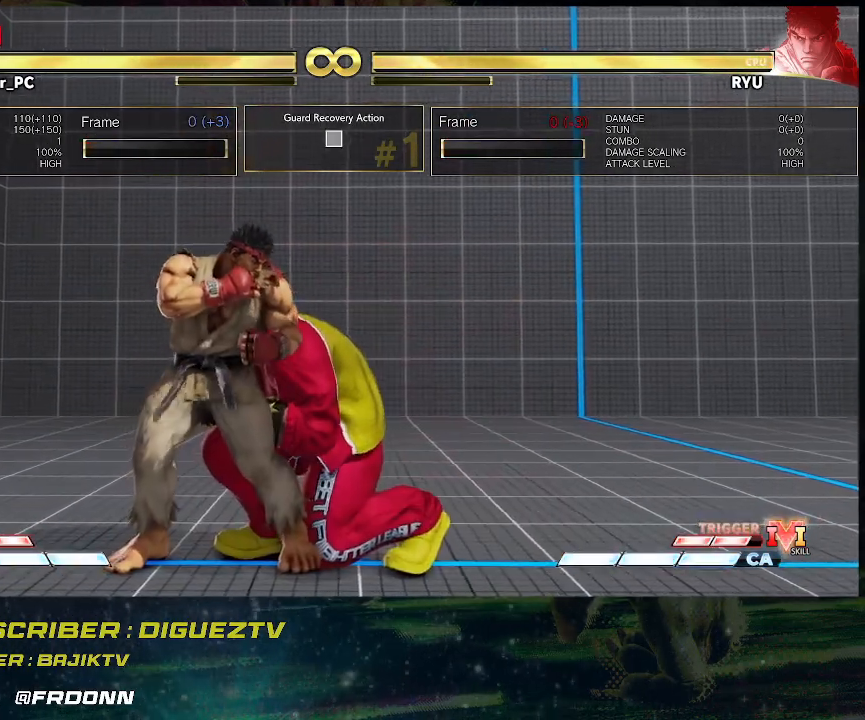
{"buttons": ["SQUARE"], "left_stick": "down-right", "events": [[83, "SQUARE", "down"], [133, "SQUARE", "up"], [217, "SQUARE", "down"], [267, "SQUARE", "up"], [367, "SQUARE", "down"], [417, "SQUARE", "up"], [483, "SQUARE", "down"]]}
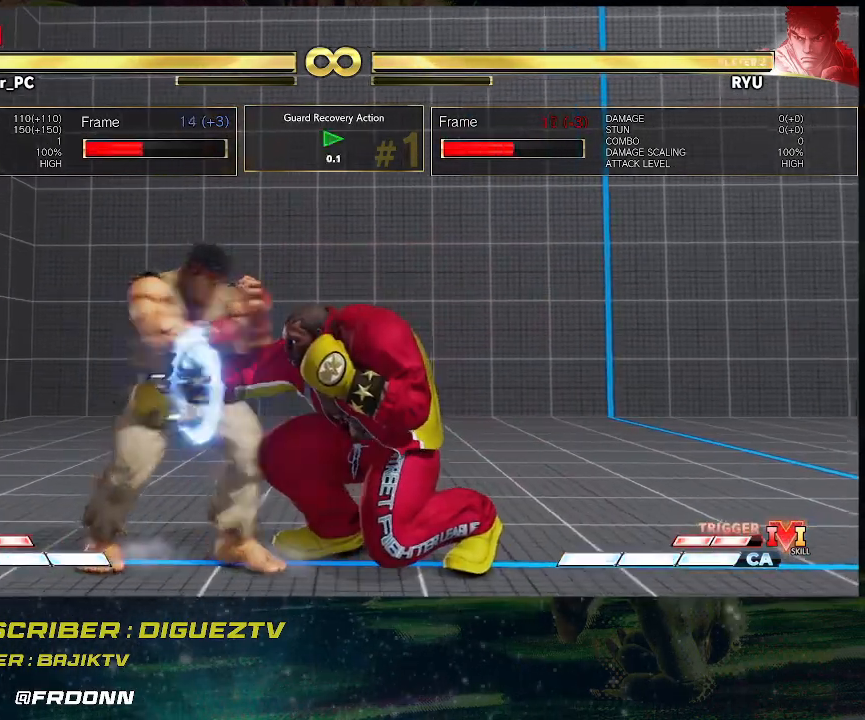
{"buttons": [], "left_stick": "center", "events": [[33, "SQUARE", "up"], [417, "left_stick", "center"]]}
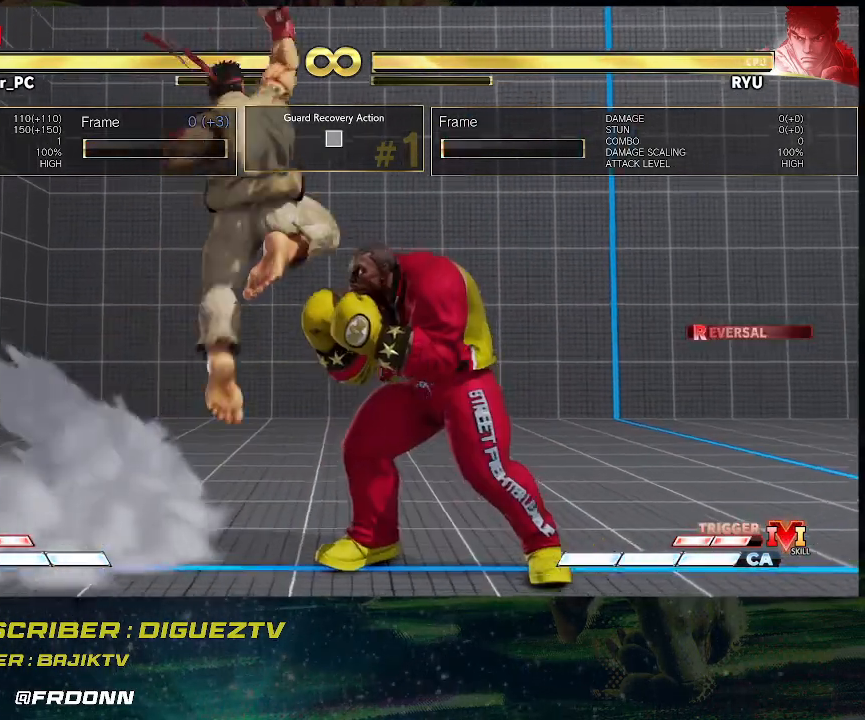
{"buttons": [], "left_stick": "left", "events": [[417, "left_stick", "left"]]}
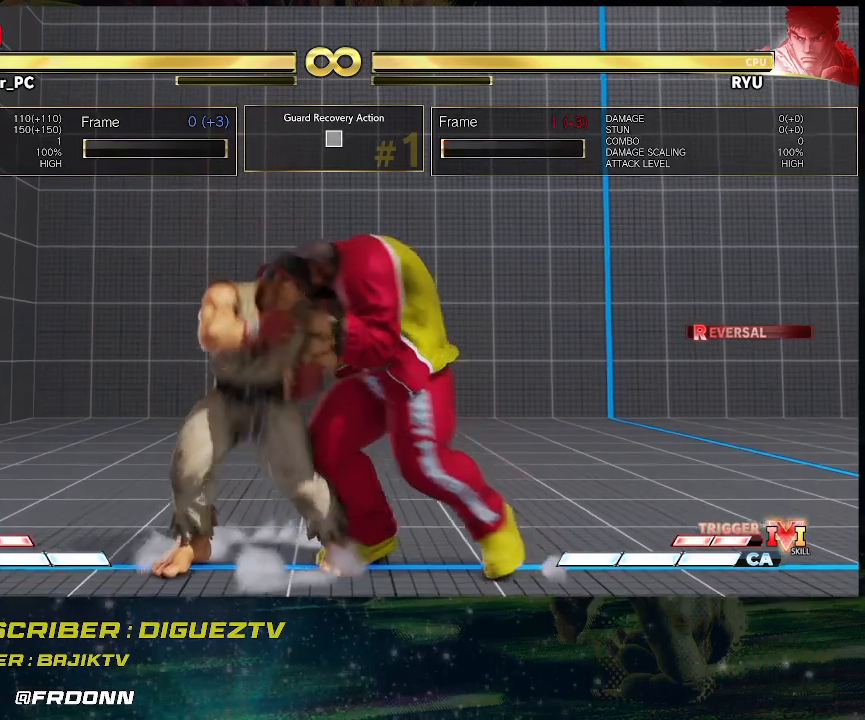
{"buttons": [], "left_stick": "down-right", "events": [[17, "left_stick", "center"], [100, "left_stick", "left"], [233, "left_stick", "center"], [283, "left_stick", "down-right"]]}
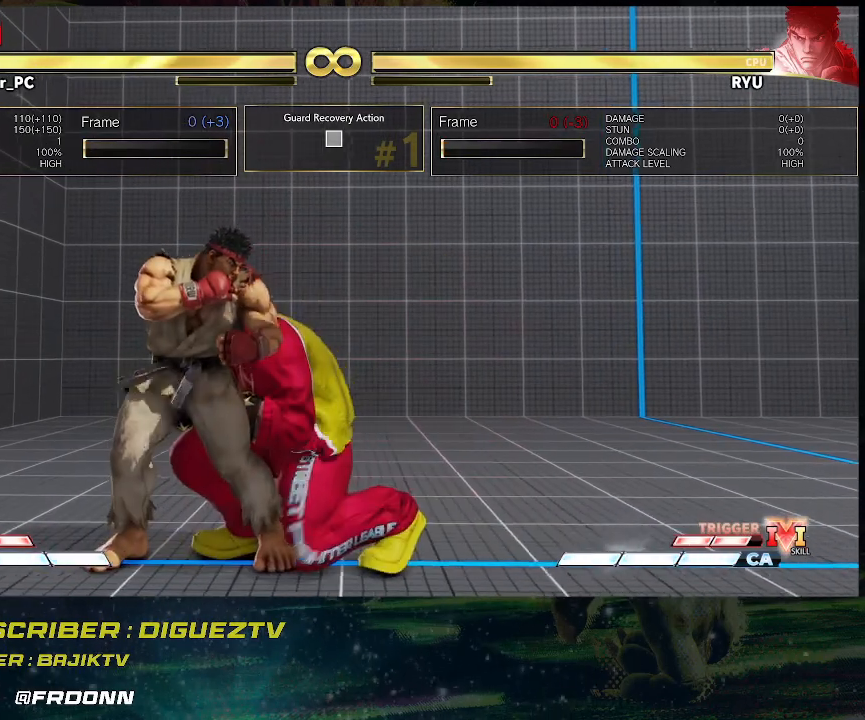
{"buttons": [], "left_stick": "down-right", "events": [[83, "SQUARE", "down"], [133, "SQUARE", "up"], [233, "SQUARE", "down"], [283, "SQUARE", "up"], [367, "SQUARE", "down"], [433, "SQUARE", "up"]]}
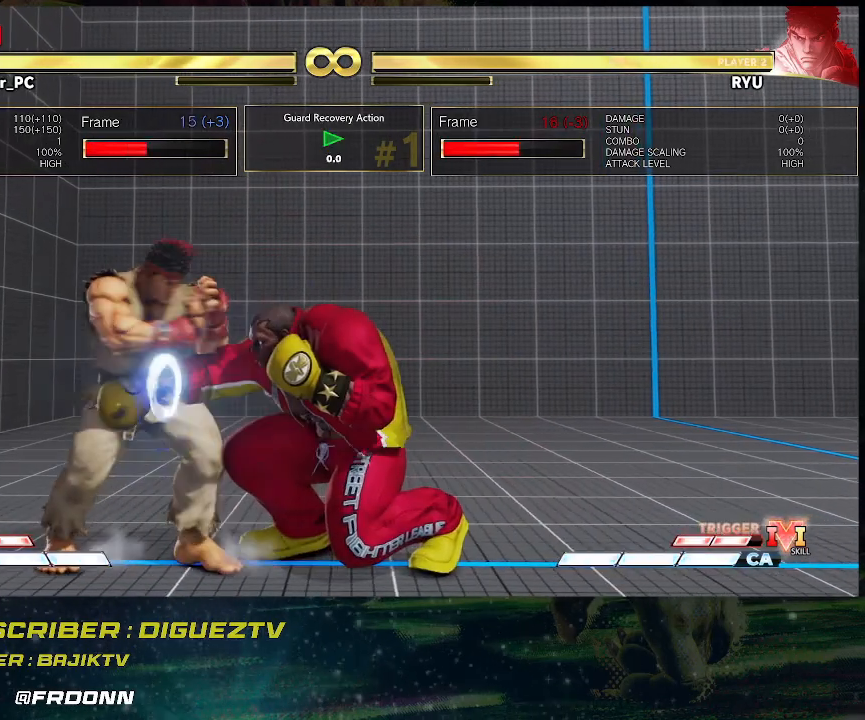
{"buttons": [], "left_stick": "down-right", "events": []}
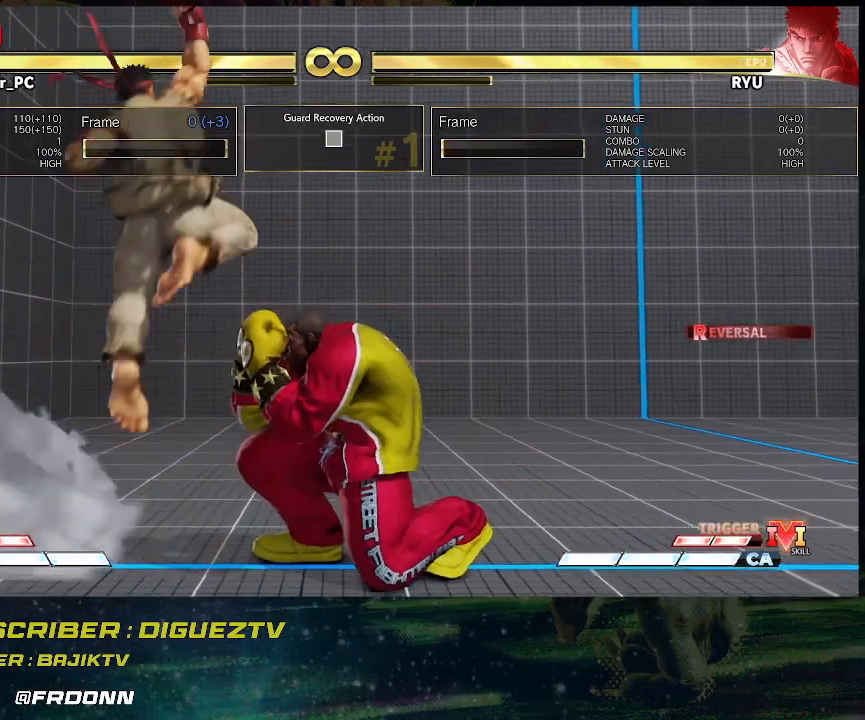
{"buttons": [], "left_stick": "center", "events": [[133, "left_stick", "center"]]}
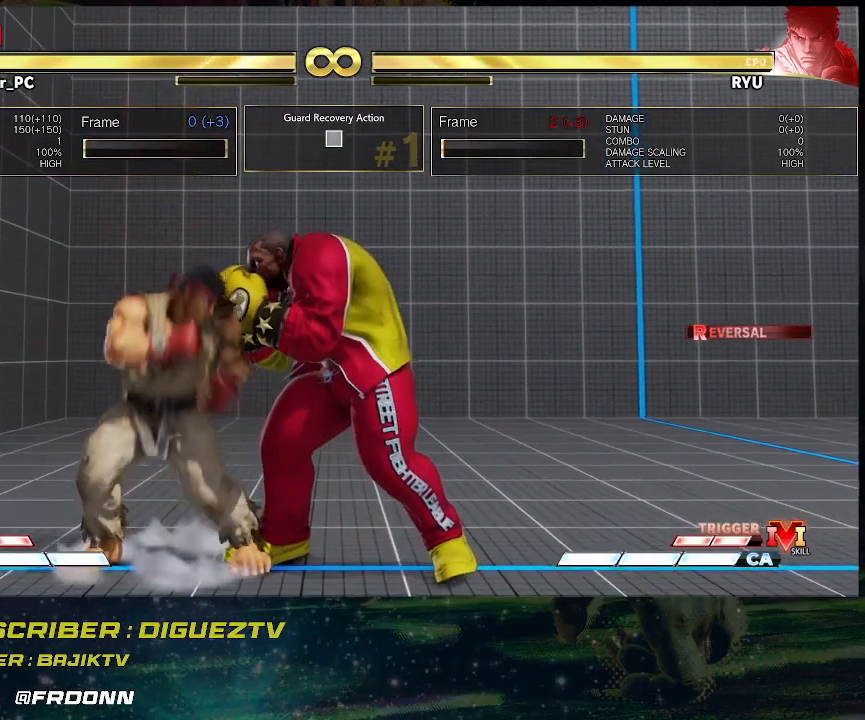
{"buttons": [], "left_stick": "center", "events": []}
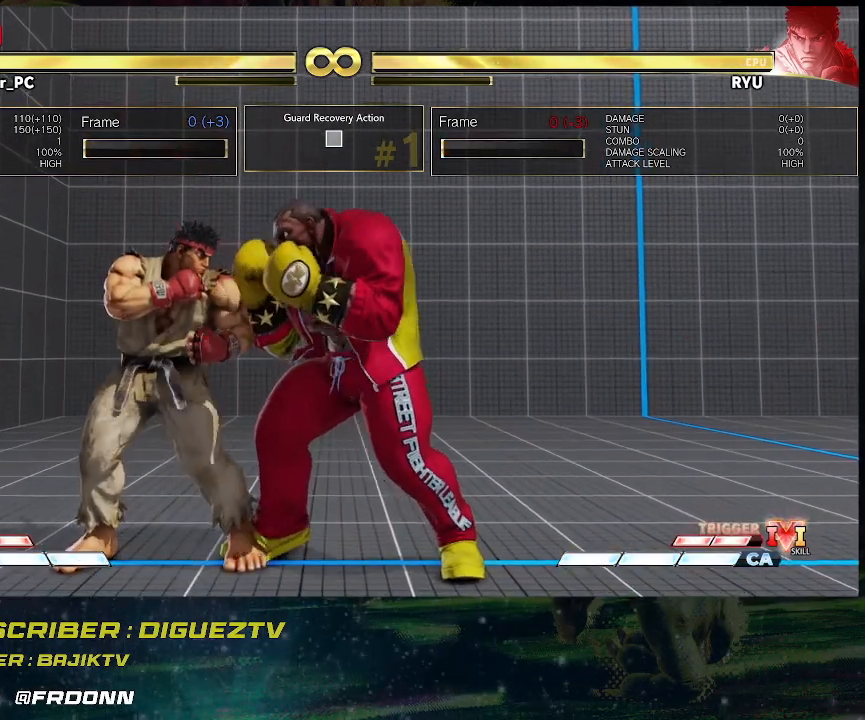
{"buttons": [], "left_stick": "left", "events": [[67, "left_stick", "left"]]}
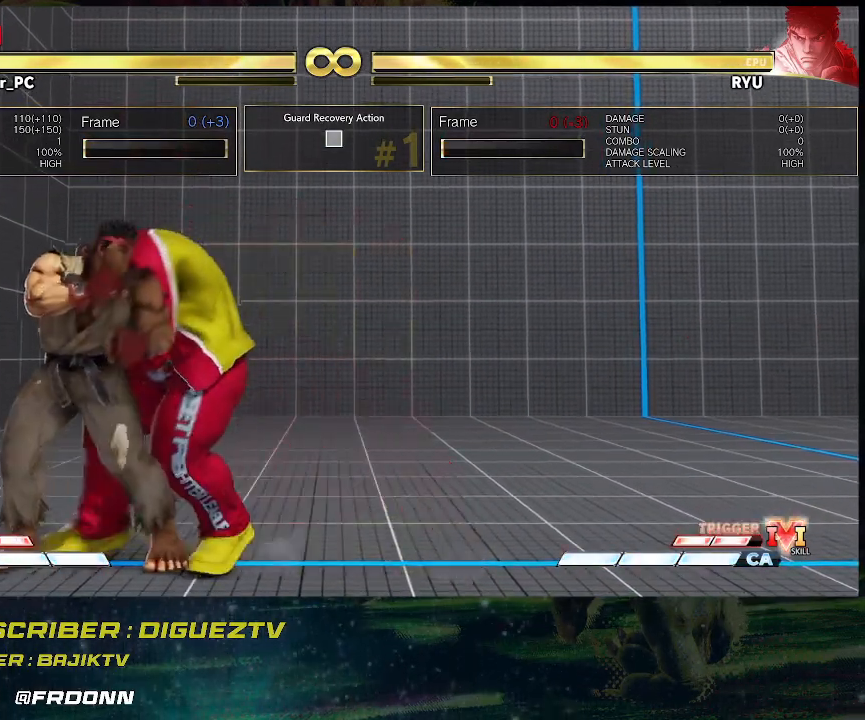
{"buttons": [], "left_stick": "down-right", "events": [[33, "left_stick", "center"], [100, "left_stick", "down-right"]]}
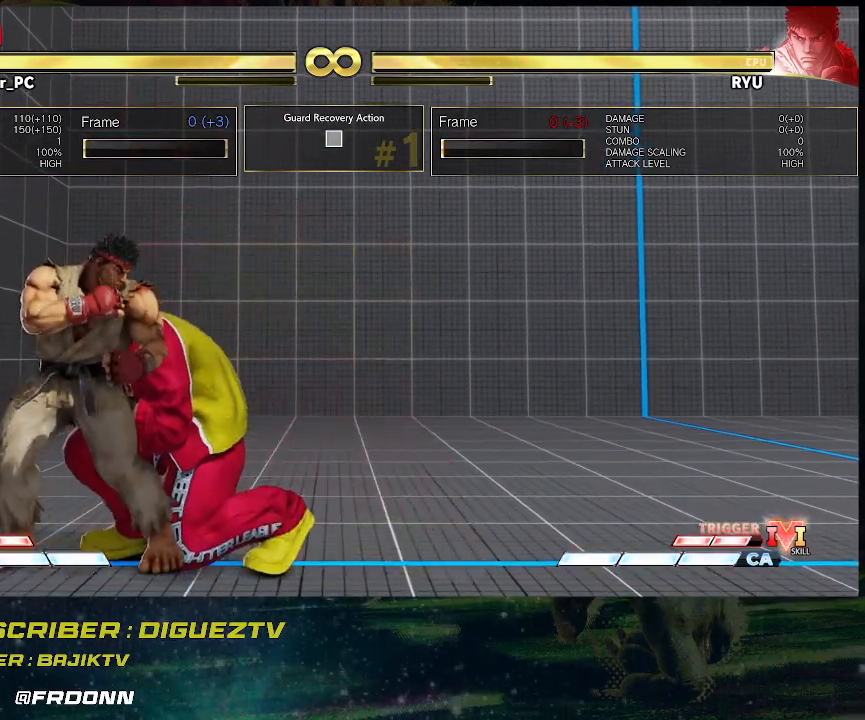
{"buttons": ["SQUARE"], "left_stick": "down-right", "events": [[467, "SQUARE", "down"]]}
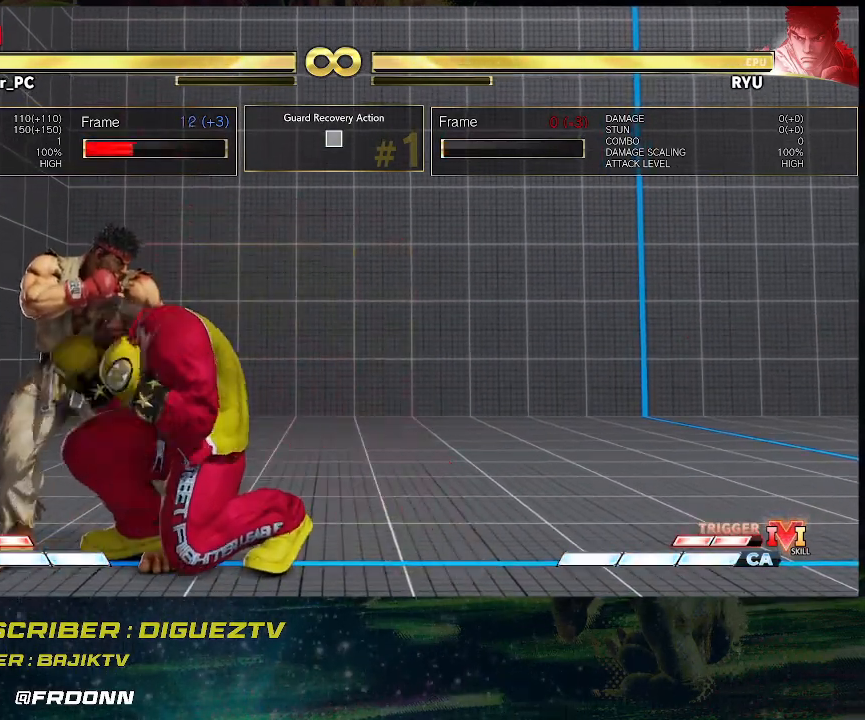
{"buttons": [], "left_stick": "down-right", "events": [[33, "SQUARE", "up"], [150, "SQUARE", "down"], [217, "SQUARE", "up"], [283, "SQUARE", "down"], [367, "SQUARE", "up"]]}
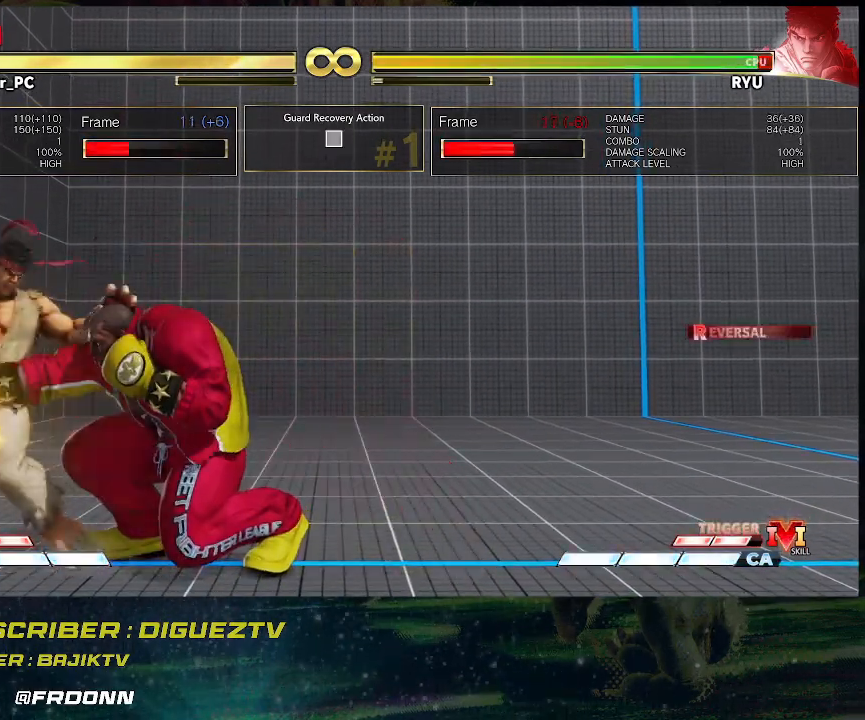
{"buttons": [], "left_stick": "center", "events": [[267, "left_stick", "center"]]}
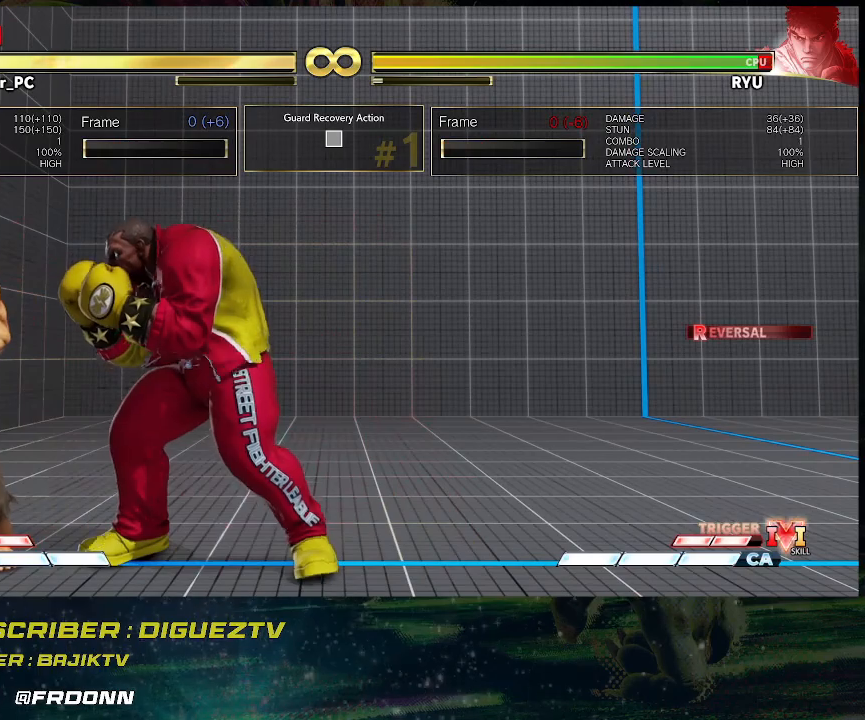
{"buttons": [], "left_stick": "left", "events": [[100, "left_stick", "left"]]}
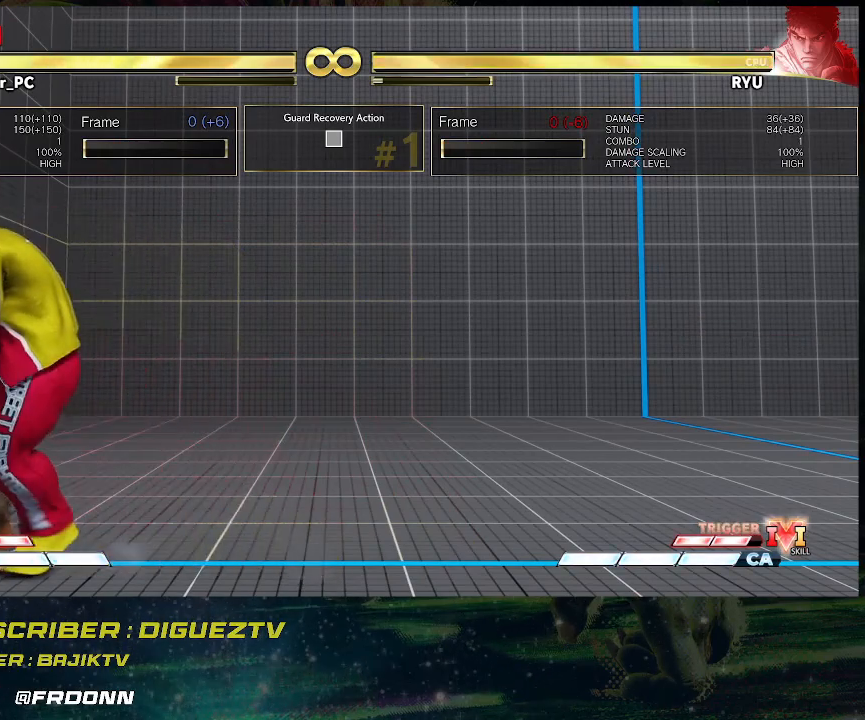
{"buttons": [], "left_stick": "down-right", "events": [[67, "left_stick", "center"], [167, "left_stick", "down-right"]]}
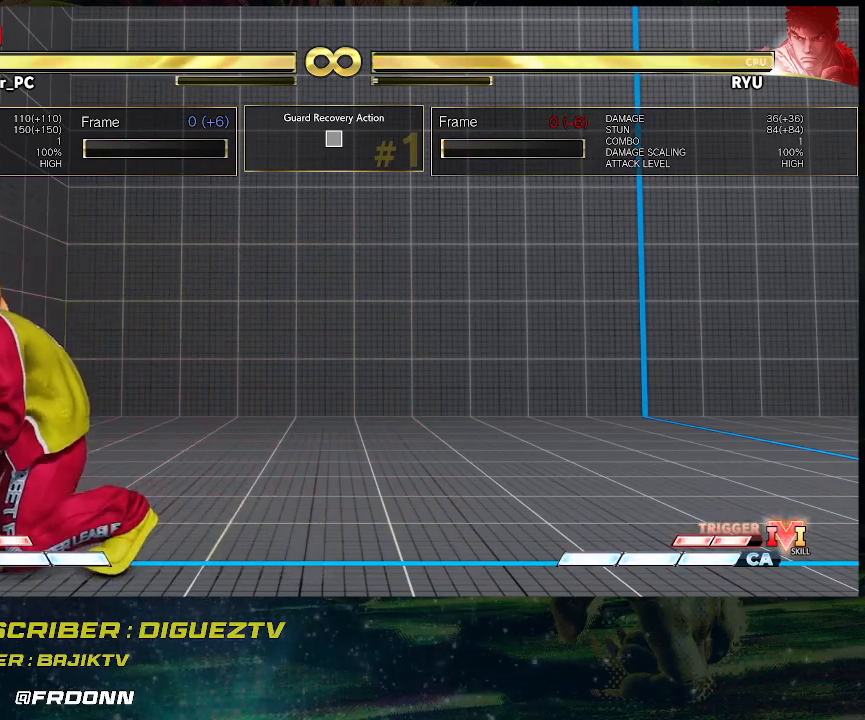
{"buttons": [], "left_stick": "down-right", "events": []}
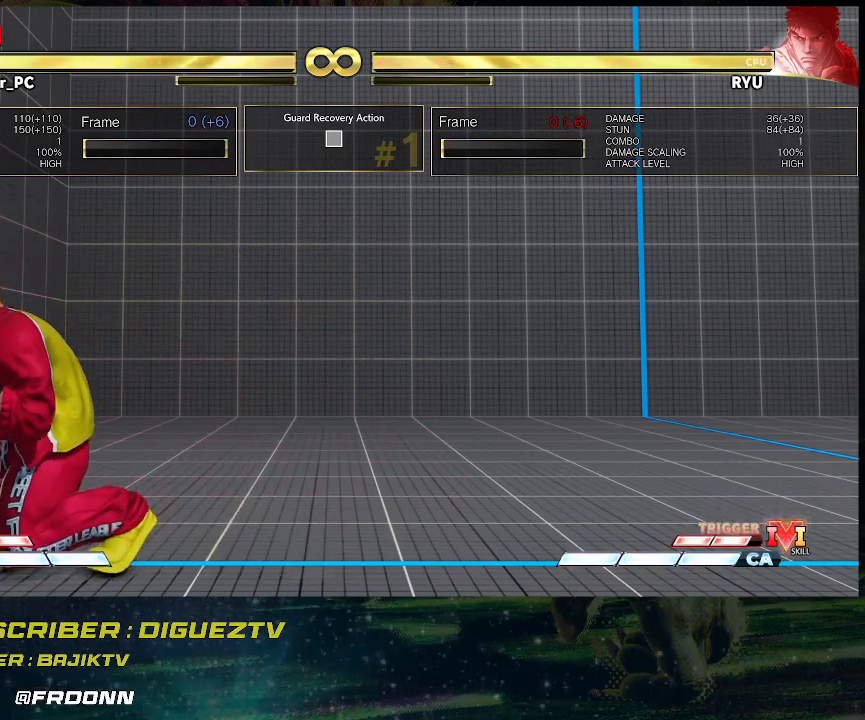
{"buttons": [], "left_stick": "down-right", "events": [[167, "left_stick", "center"], [250, "left_stick", "left"], [467, "left_stick", "down-right"]]}
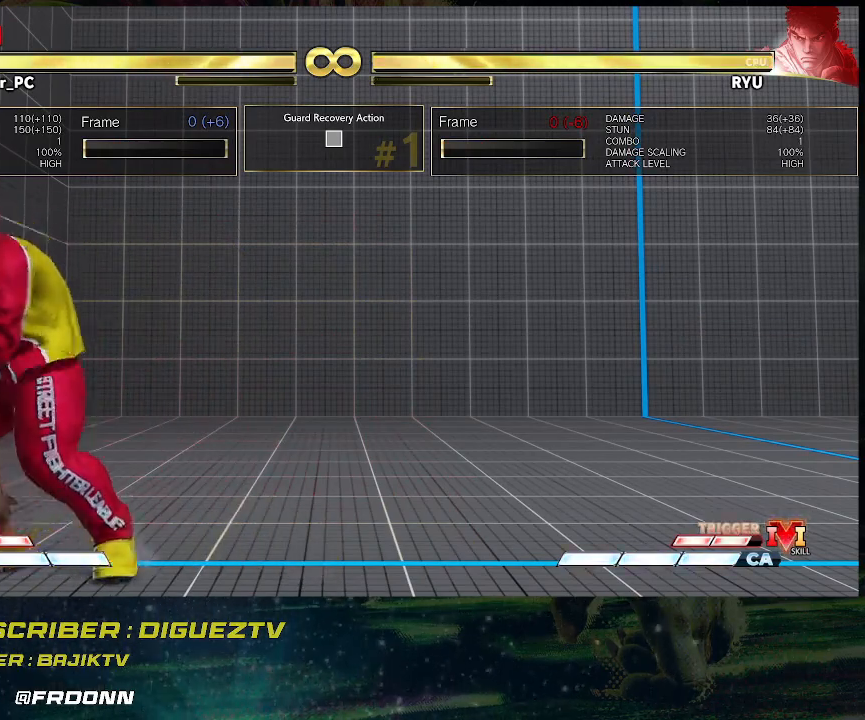
{"buttons": [], "left_stick": "down-right", "events": [[400, "SQUARE", "down"], [500, "SQUARE", "up"]]}
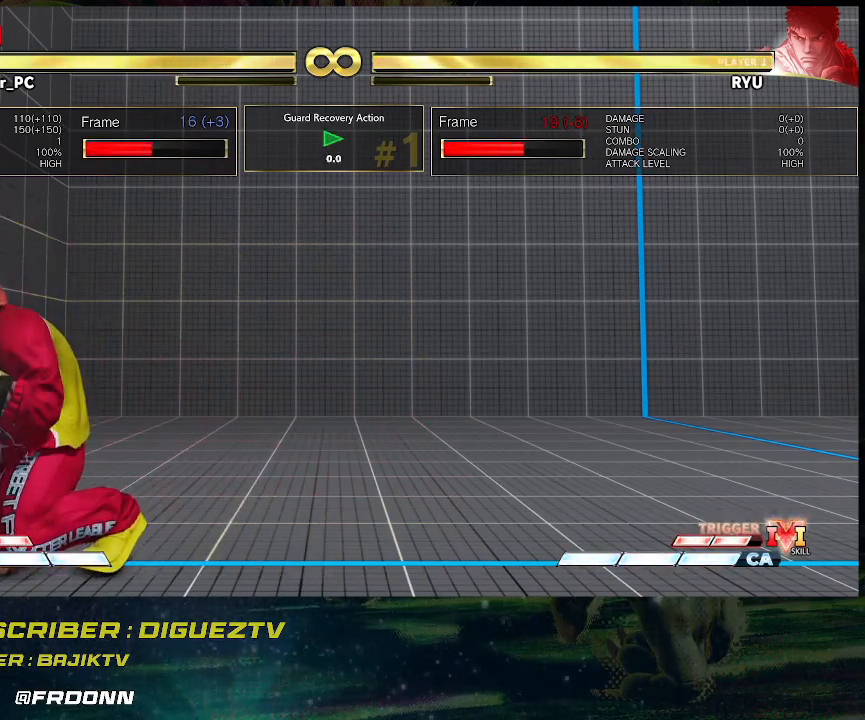
{"buttons": [], "left_stick": "down-right", "events": [[217, "SQUARE", "down"], [300, "SQUARE", "up"]]}
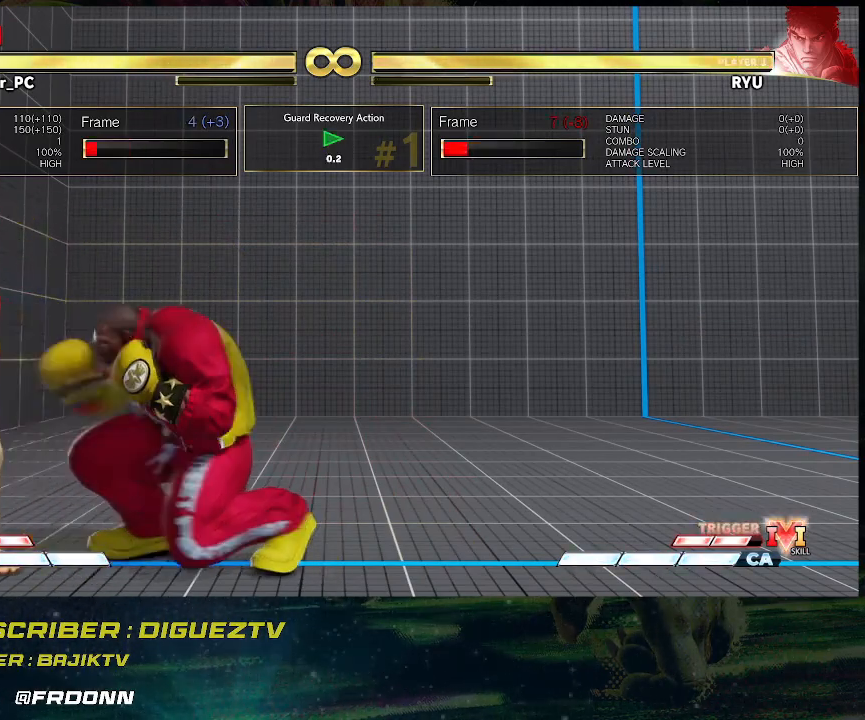
{"buttons": [], "left_stick": "center", "events": [[200, "left_stick", "center"]]}
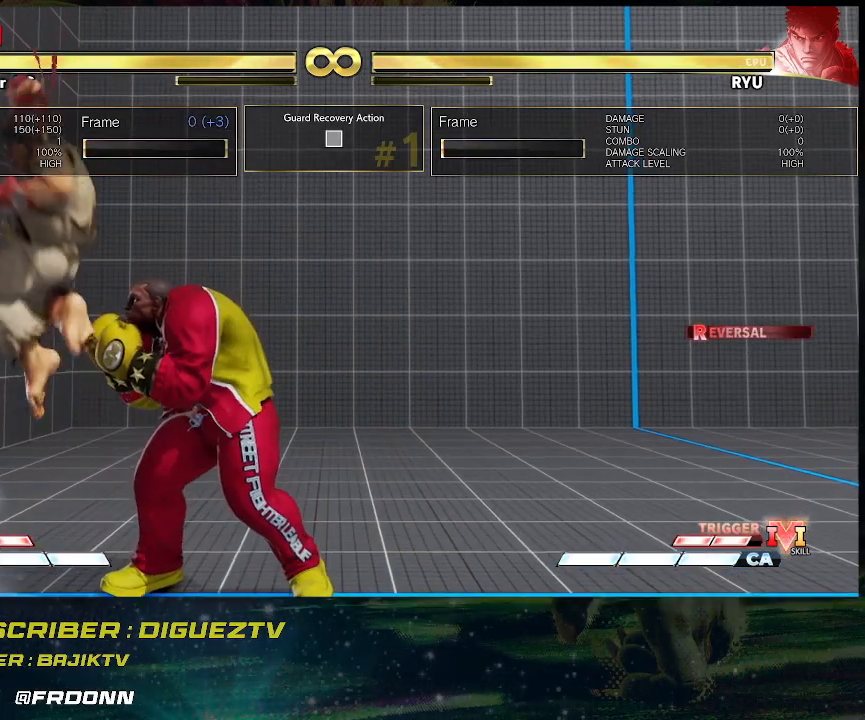
{"buttons": [], "left_stick": "down-right", "events": [[100, "left_stick", "left"], [183, "left_stick", "center"], [283, "left_stick", "left"], [467, "left_stick", "down-right"]]}